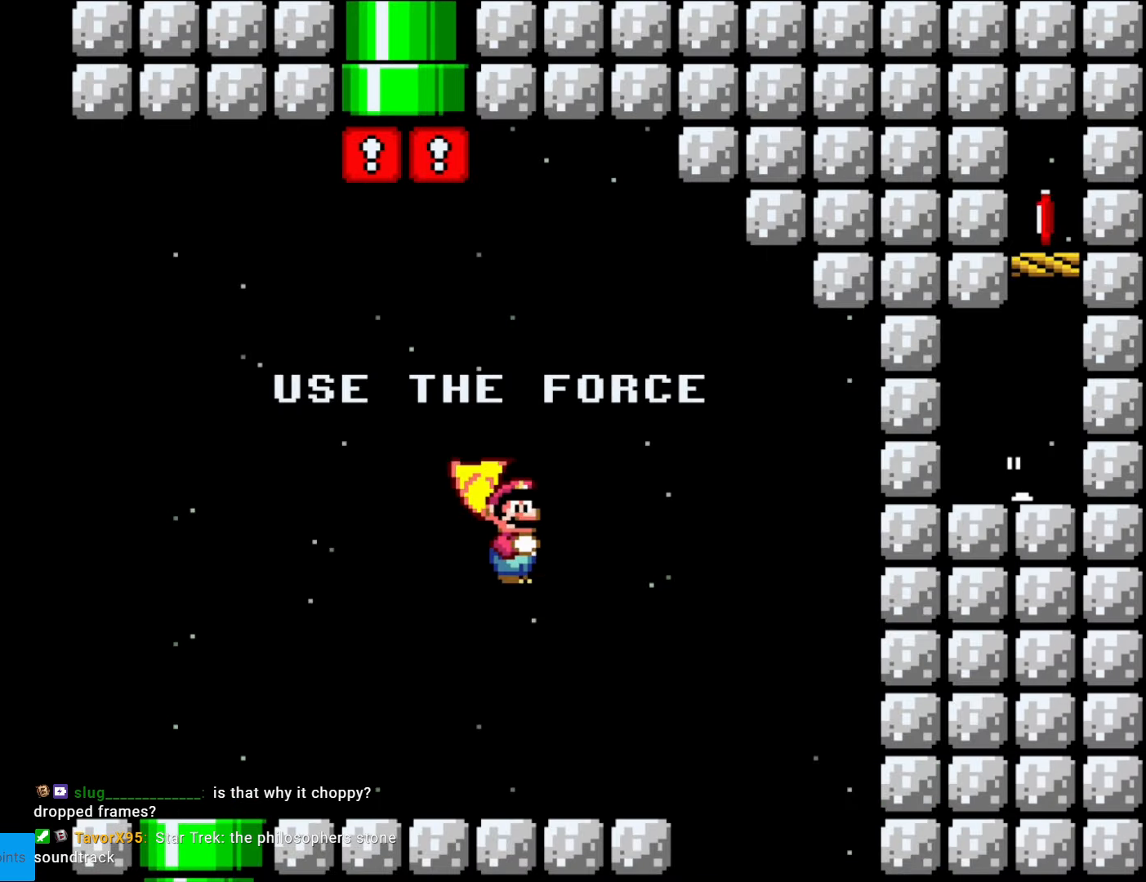
Gameplay with a controller (Nintendo layout); each line is a JSON object with the inputs held at the frame after it. "events" lists button and stick changes between this image and that frame as [ms after this image, input, new state], when the widget could be followed in between. Not read: L3 R3.
{"buttons": ["Y", "DPAD_LEFT"], "events": [[244, "X", "up"], [279, "Y", "down"]]}
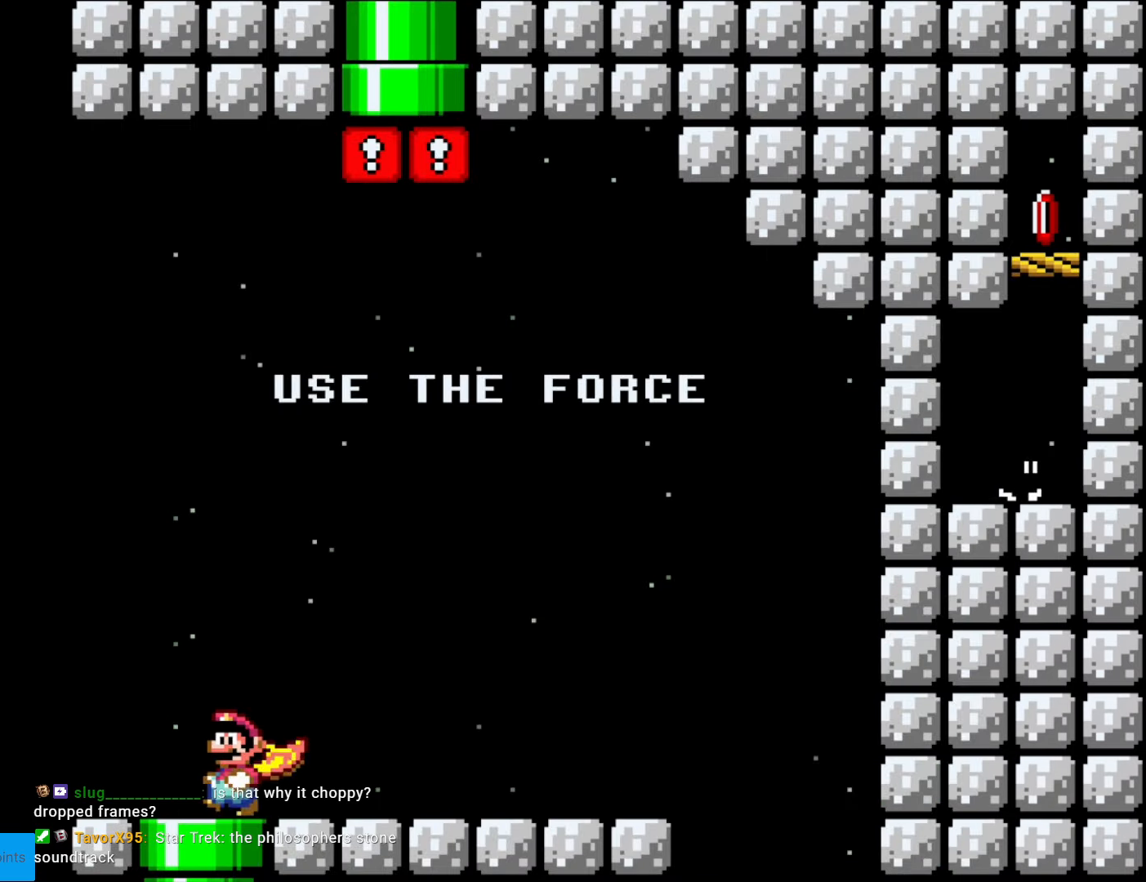
{"buttons": ["Y", "DPAD_RIGHT"], "events": [[105, "DPAD_LEFT", "up"], [140, "DPAD_RIGHT", "down"]]}
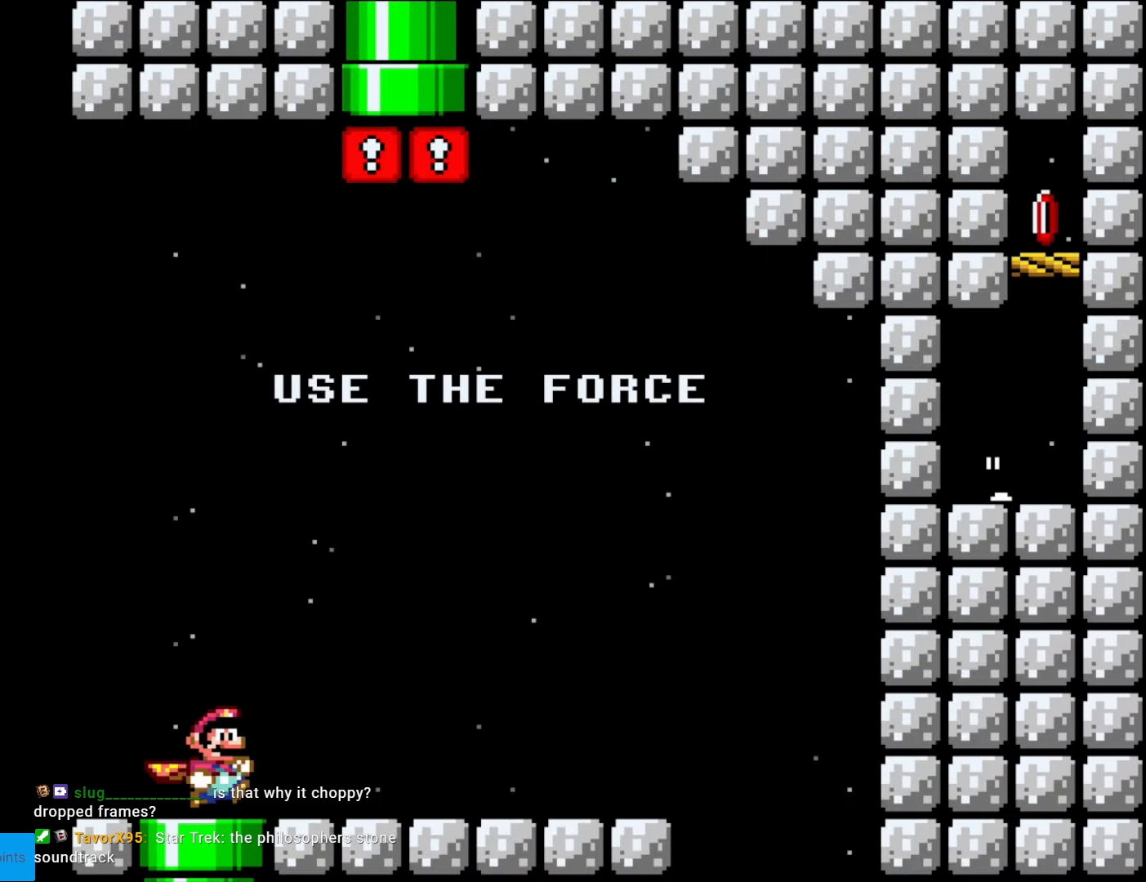
{"buttons": ["Y", "DPAD_RIGHT"], "events": []}
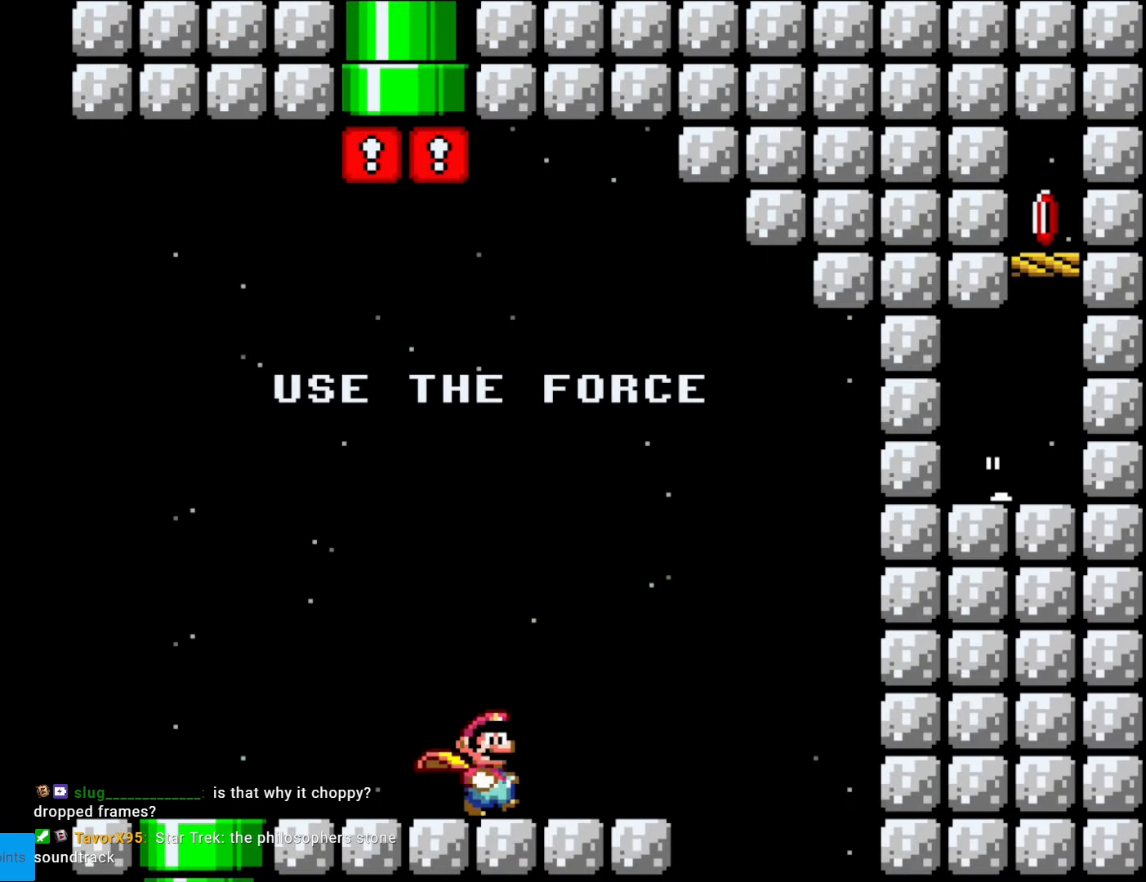
{"buttons": ["Y", "DPAD_LEFT"], "events": [[280, "B", "down"], [332, "DPAD_LEFT", "down"], [332, "DPAD_RIGHT", "up"], [472, "B", "up"]]}
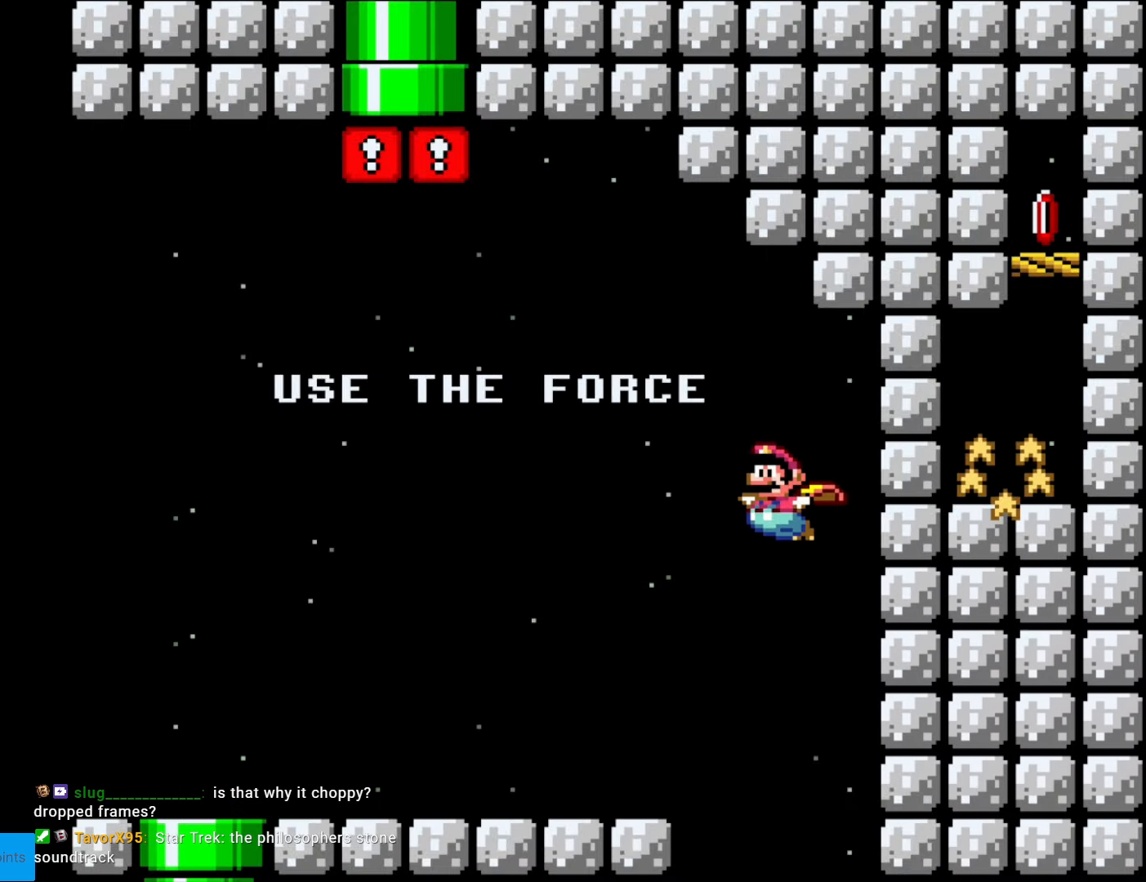
{"buttons": ["Y", "DPAD_LEFT"], "events": [[34, "DPAD_LEFT", "up"], [349, "DPAD_LEFT", "down"]]}
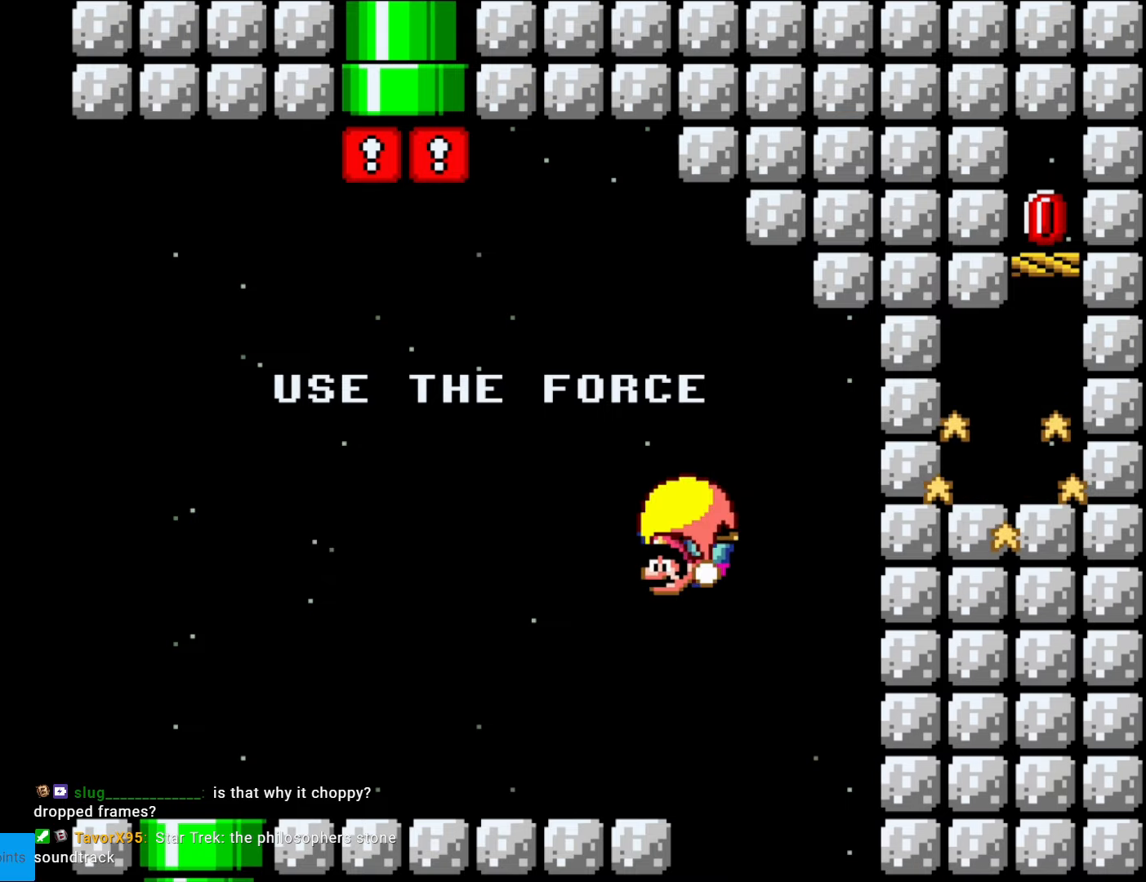
{"buttons": ["Y"], "events": [[420, "DPAD_LEFT", "up"]]}
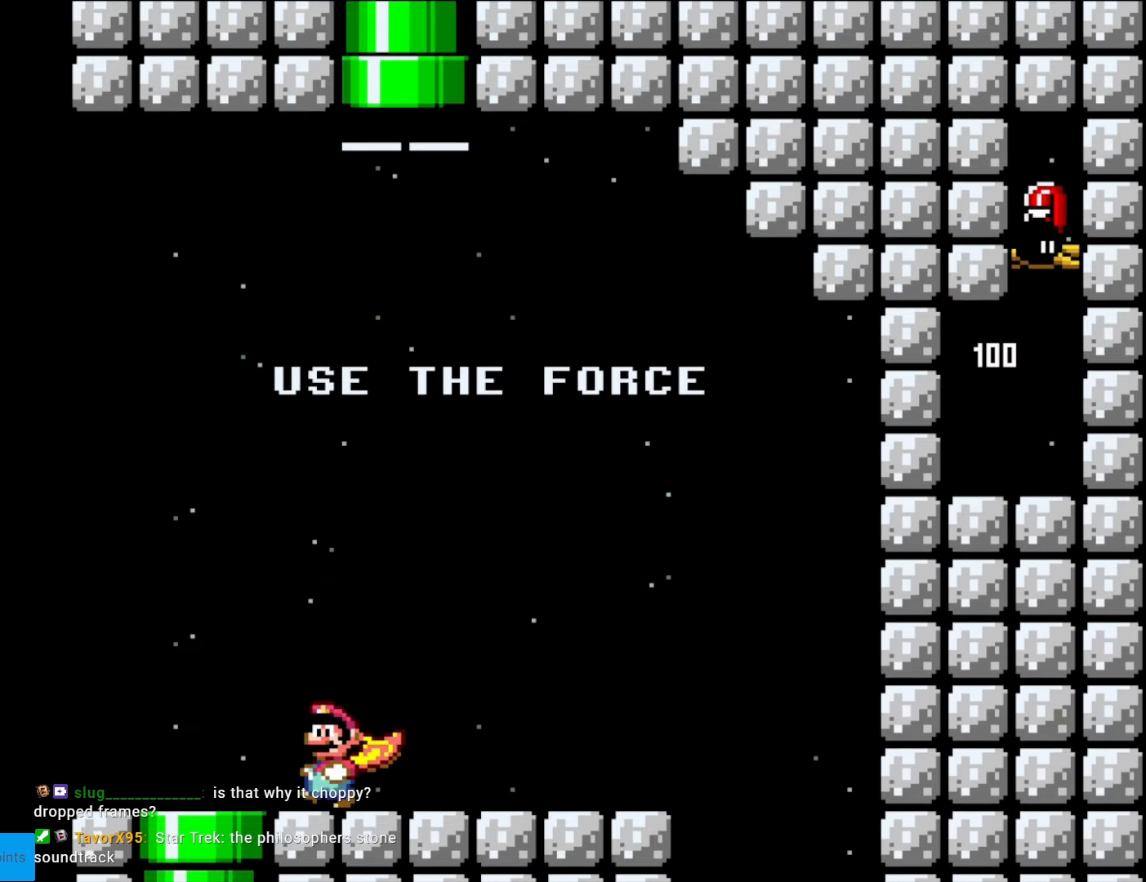
{"buttons": ["Y", "DPAD_RIGHT"], "events": [[87, "DPAD_RIGHT", "down"]]}
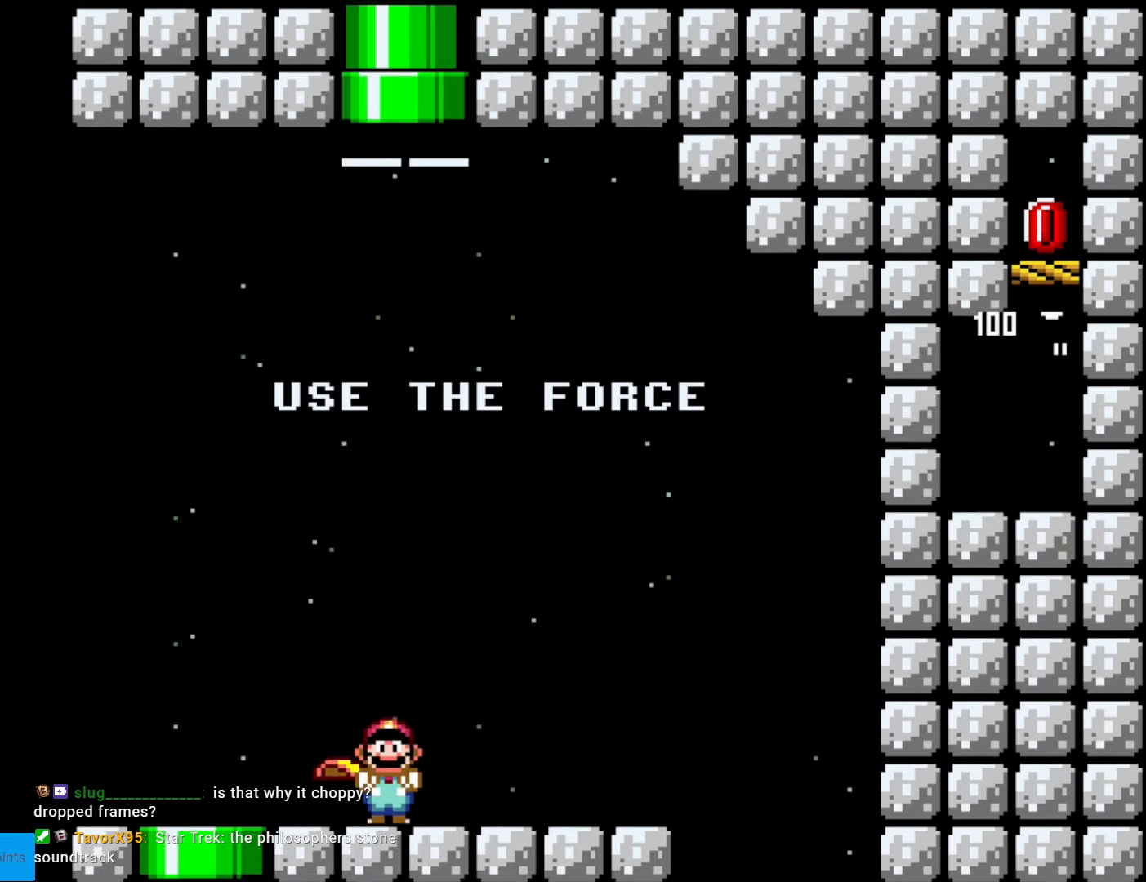
{"buttons": ["Y", "DPAD_LEFT"], "events": [[385, "DPAD_RIGHT", "up"], [437, "DPAD_LEFT", "down"]]}
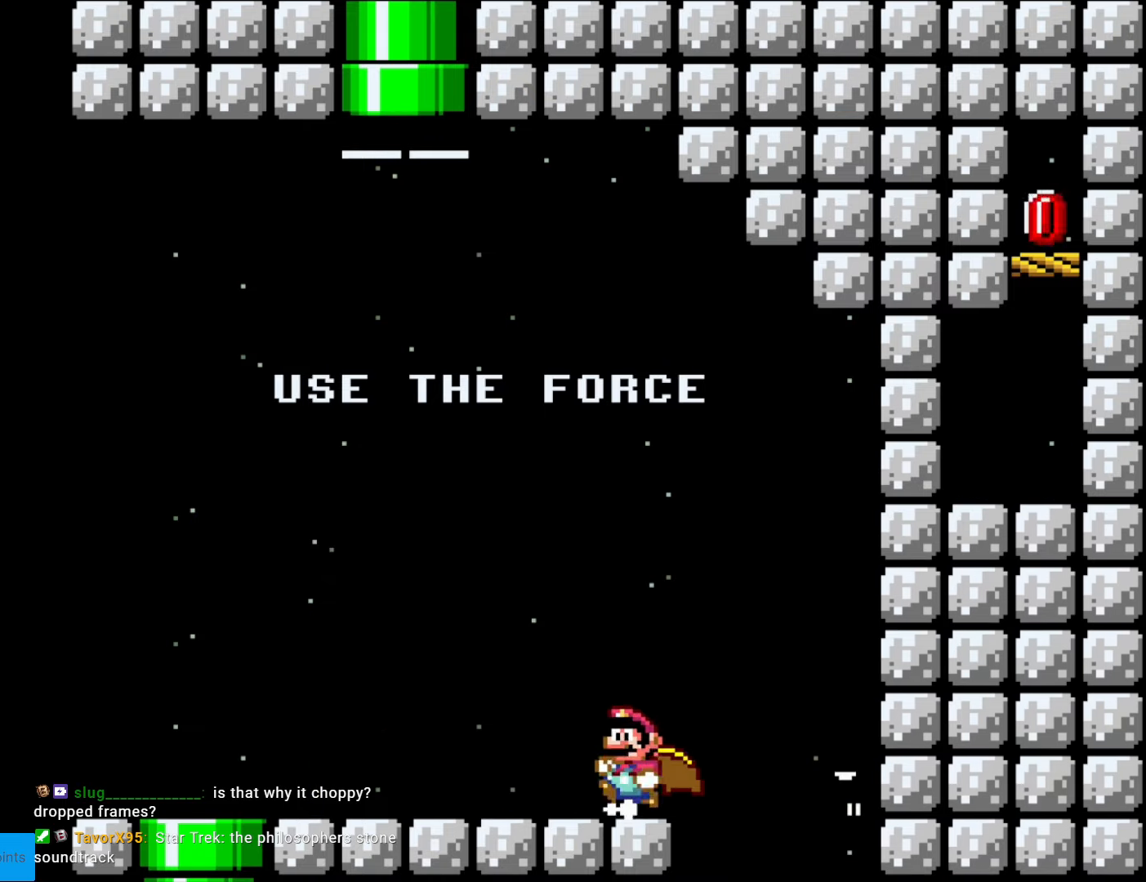
{"buttons": ["Y", "DPAD_LEFT"], "events": []}
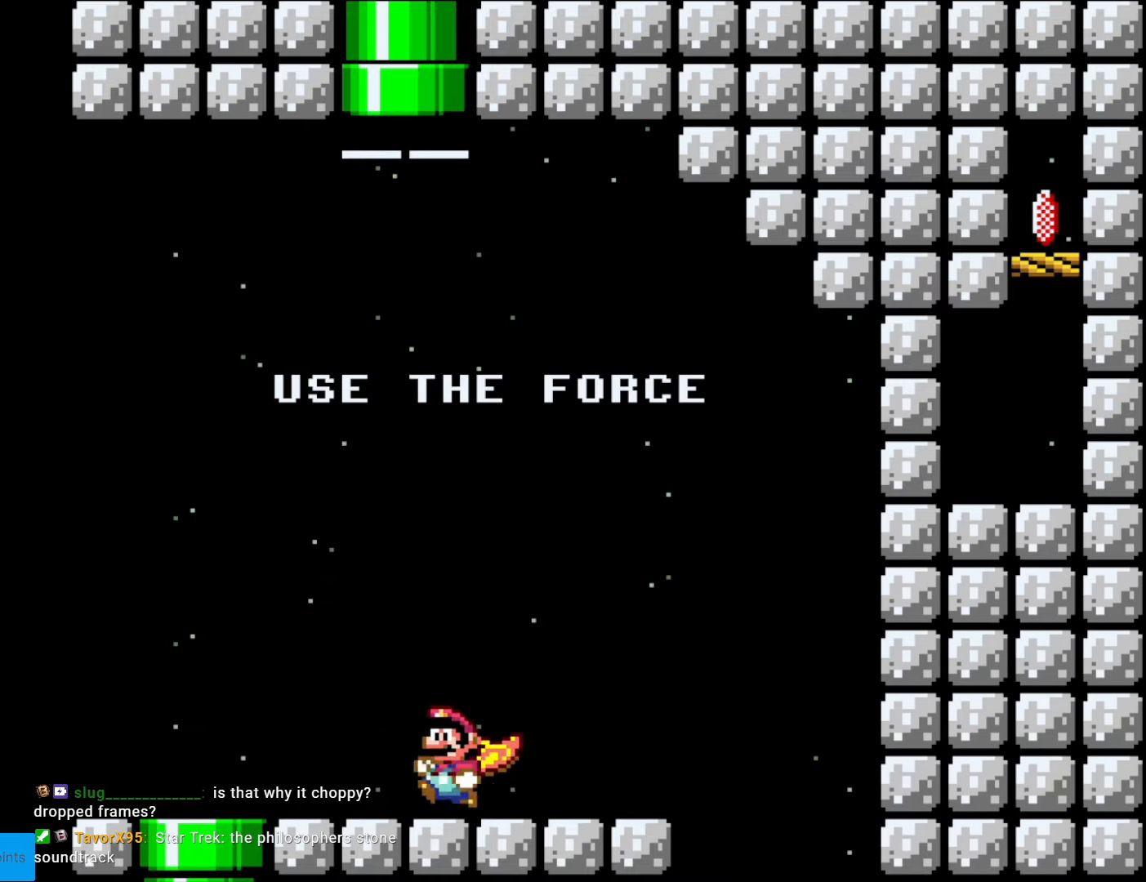
{"buttons": ["Y", "DPAD_LEFT"], "events": []}
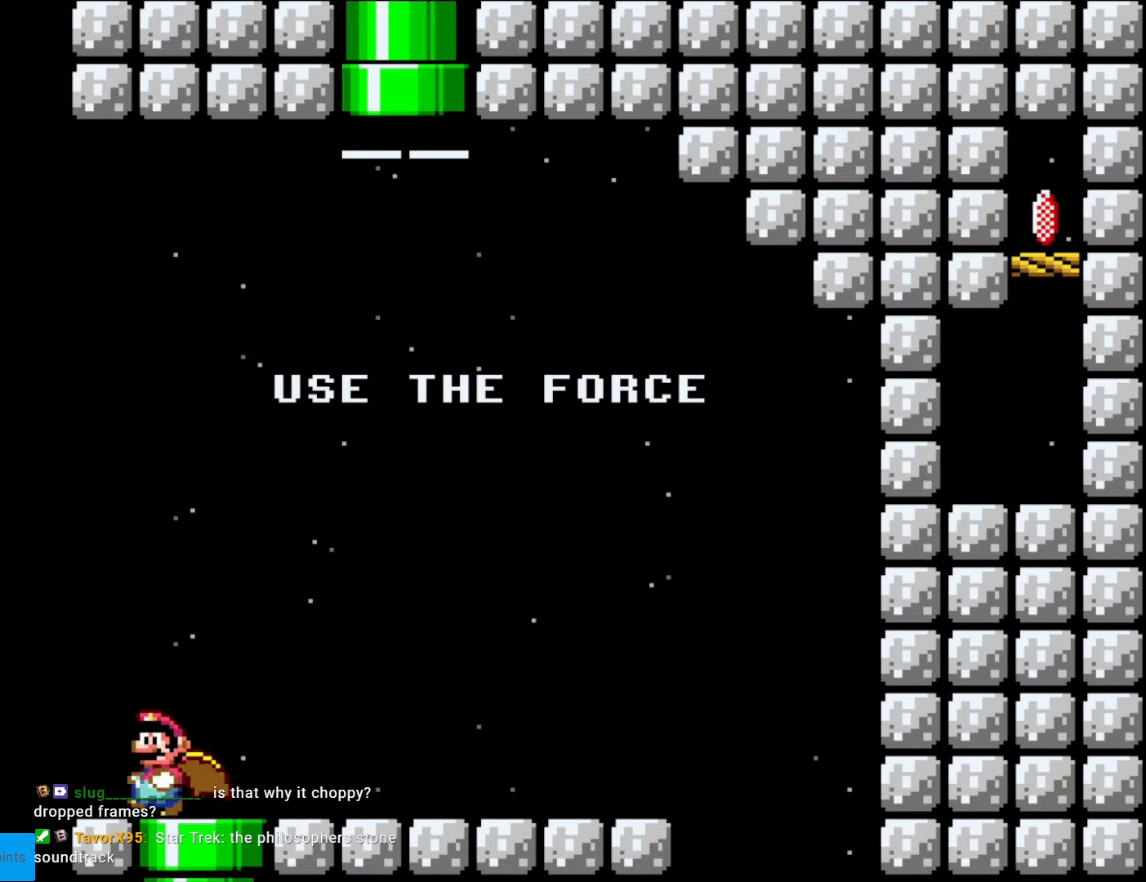
{"buttons": ["Y", "DPAD_RIGHT"], "events": [[35, "DPAD_LEFT", "up"], [35, "DPAD_RIGHT", "down"]]}
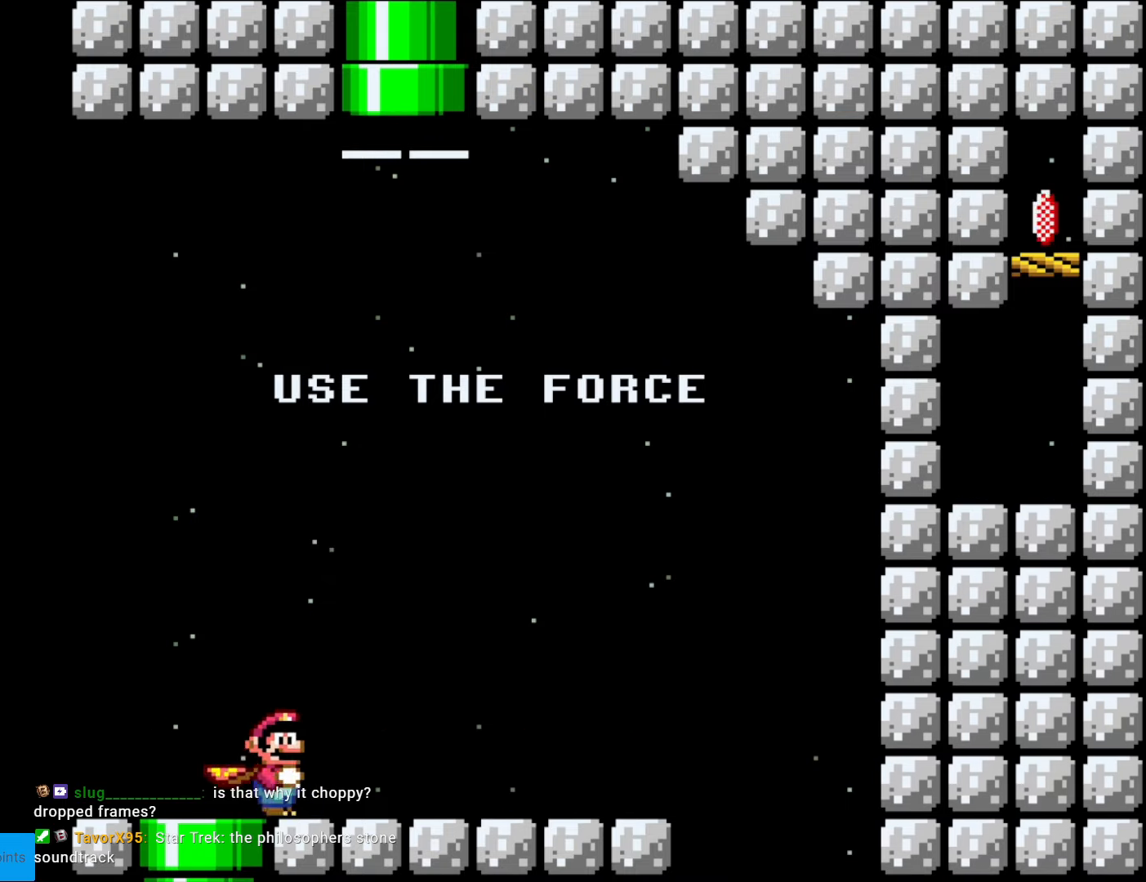
{"buttons": ["X", "DPAD_RIGHT"], "events": [[472, "X", "down"], [490, "Y", "up"]]}
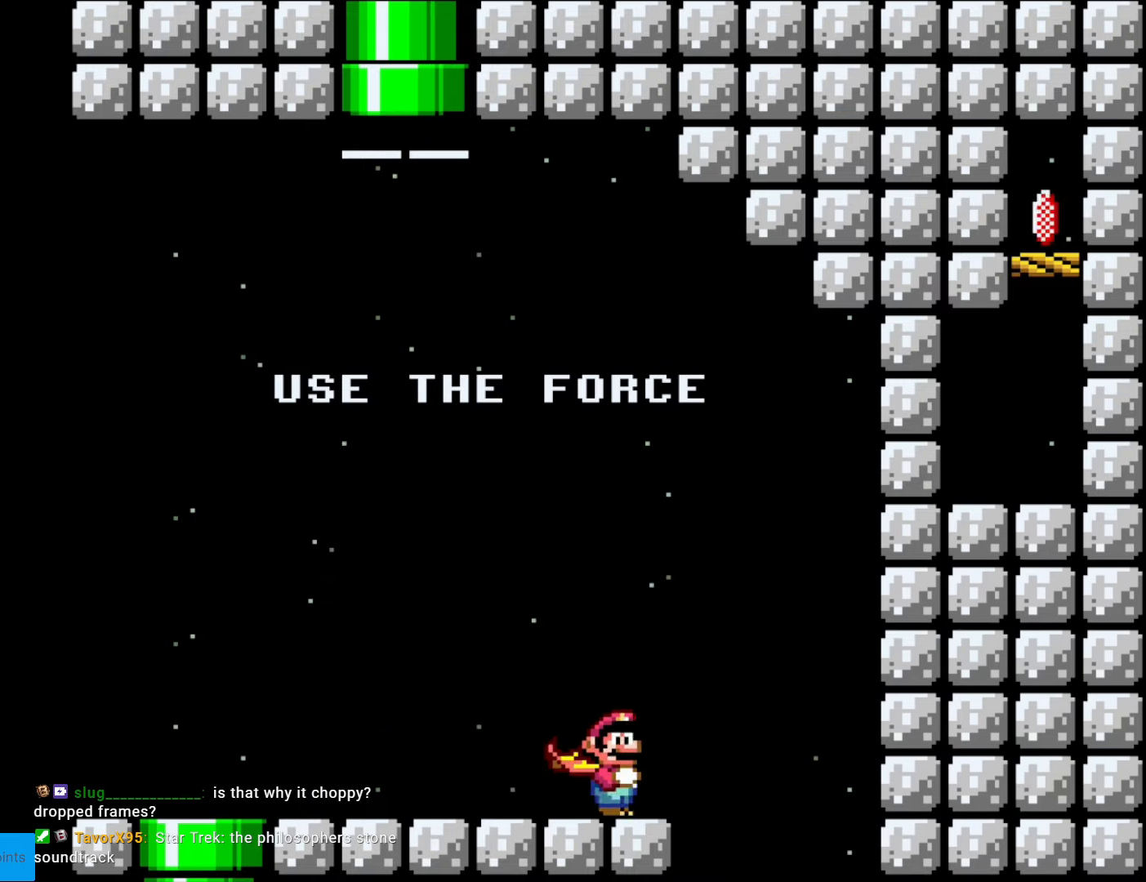
{"buttons": ["A", "X", "DPAD_LEFT"], "events": [[35, "A", "down"], [35, "DPAD_LEFT", "down"], [35, "DPAD_RIGHT", "up"]]}
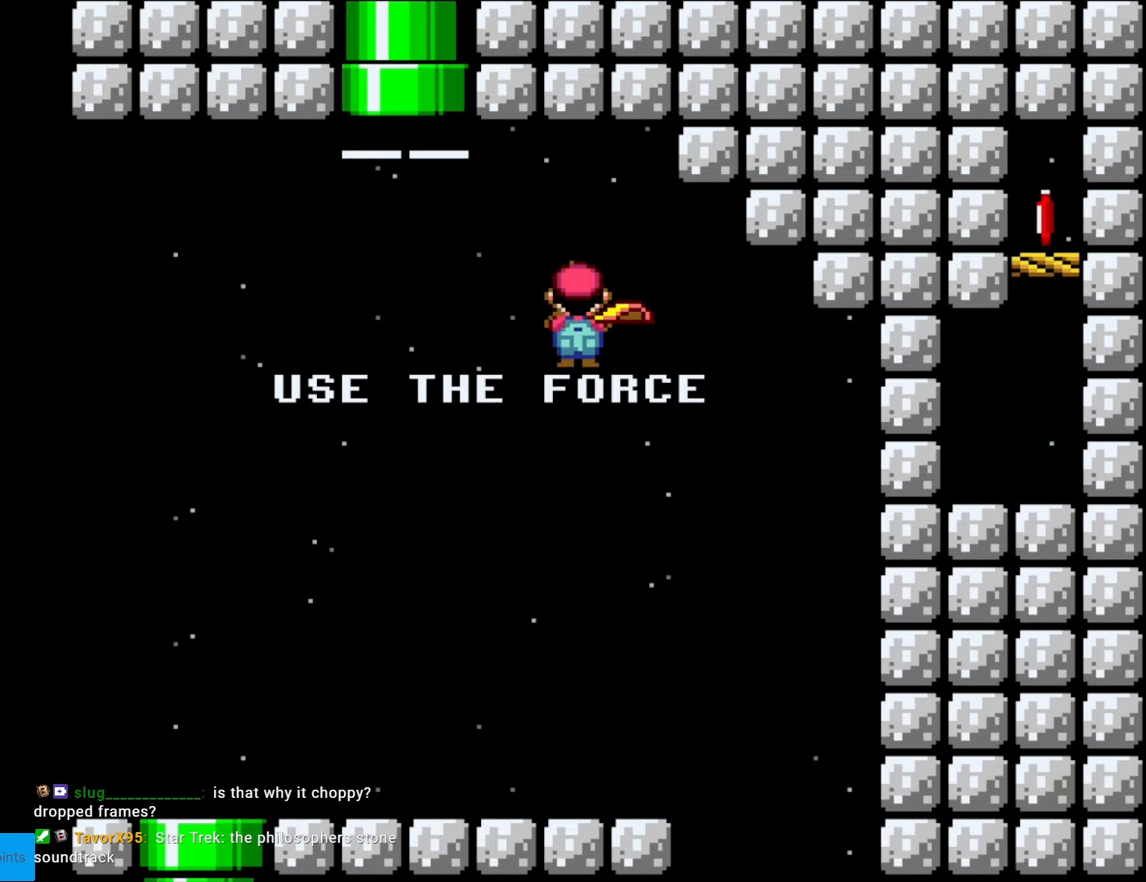
{"buttons": ["A", "X", "DPAD_UP", "DPAD_LEFT"], "events": [[140, "DPAD_UP", "down"]]}
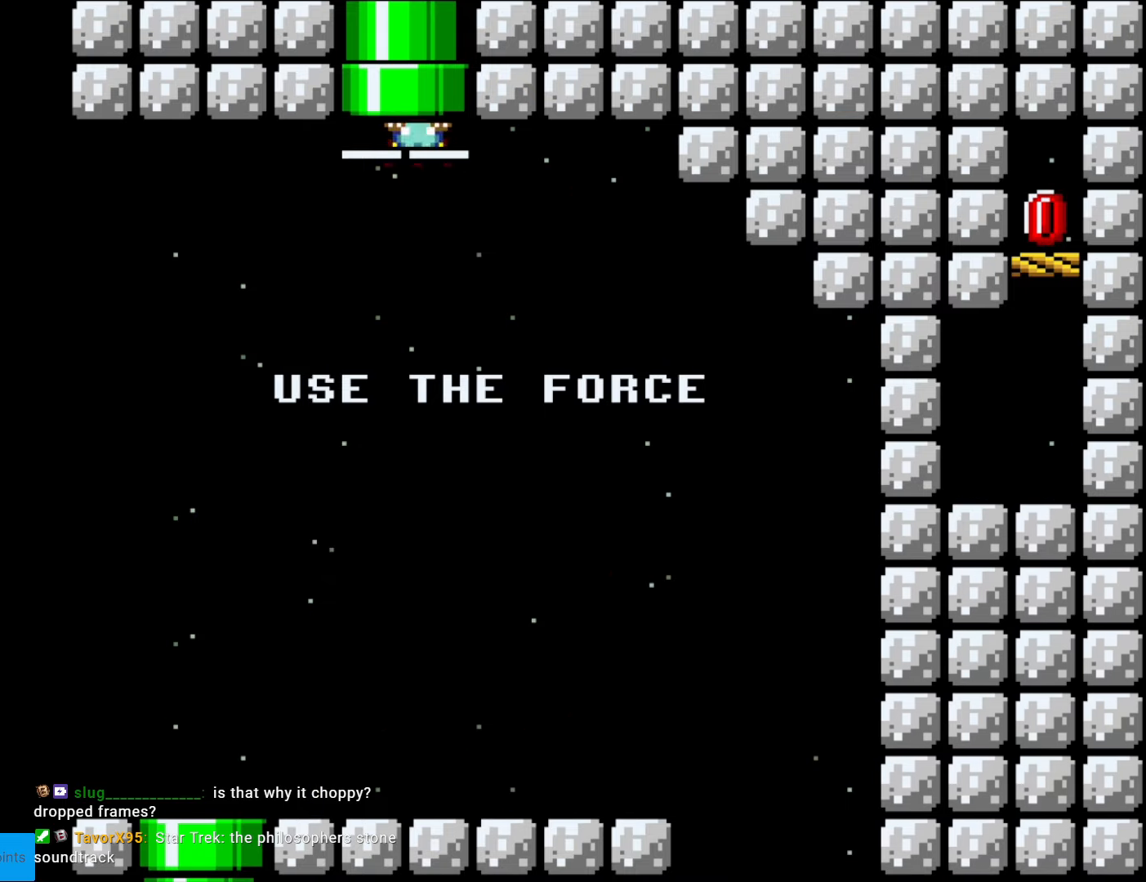
{"buttons": ["Y"], "events": [[35, "DPAD_LEFT", "up"], [87, "DPAD_UP", "up"], [437, "A", "up"], [437, "X", "up"], [437, "Y", "down"]]}
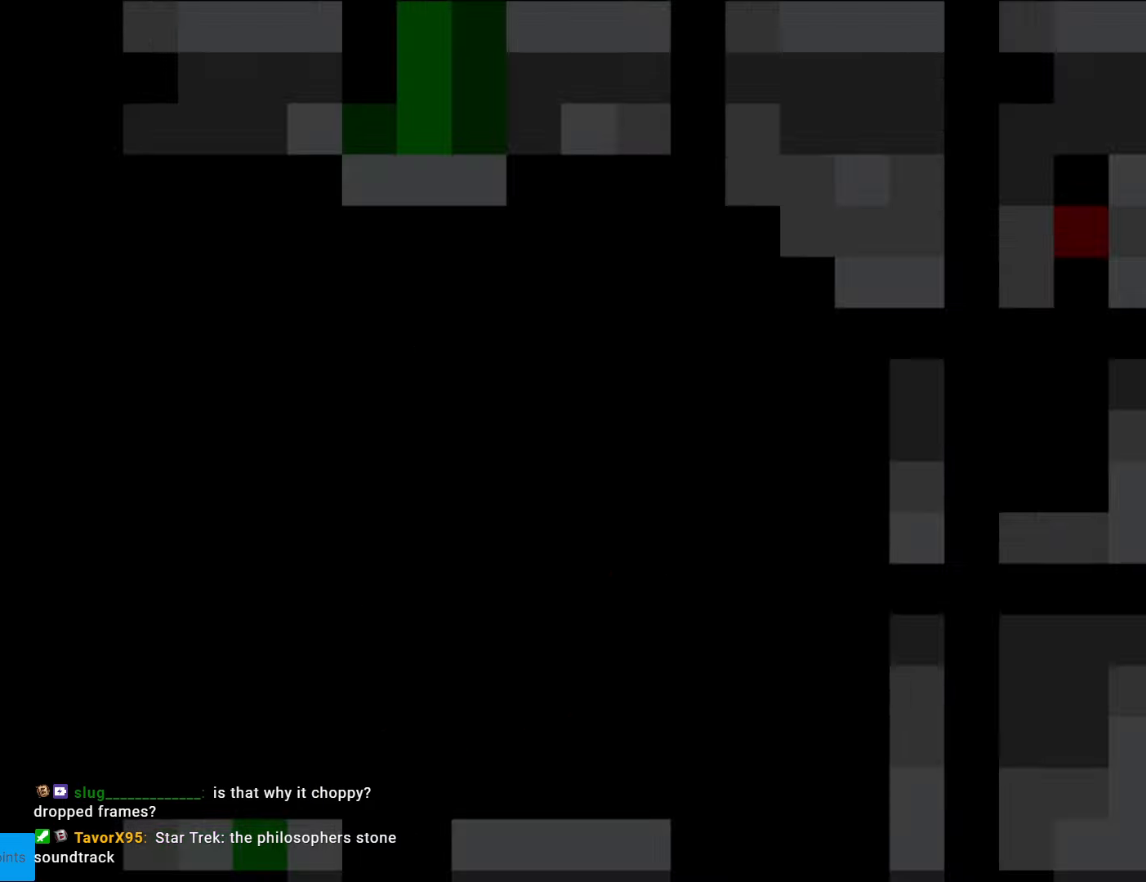
{"buttons": ["B", "Y"], "events": [[35, "B", "down"]]}
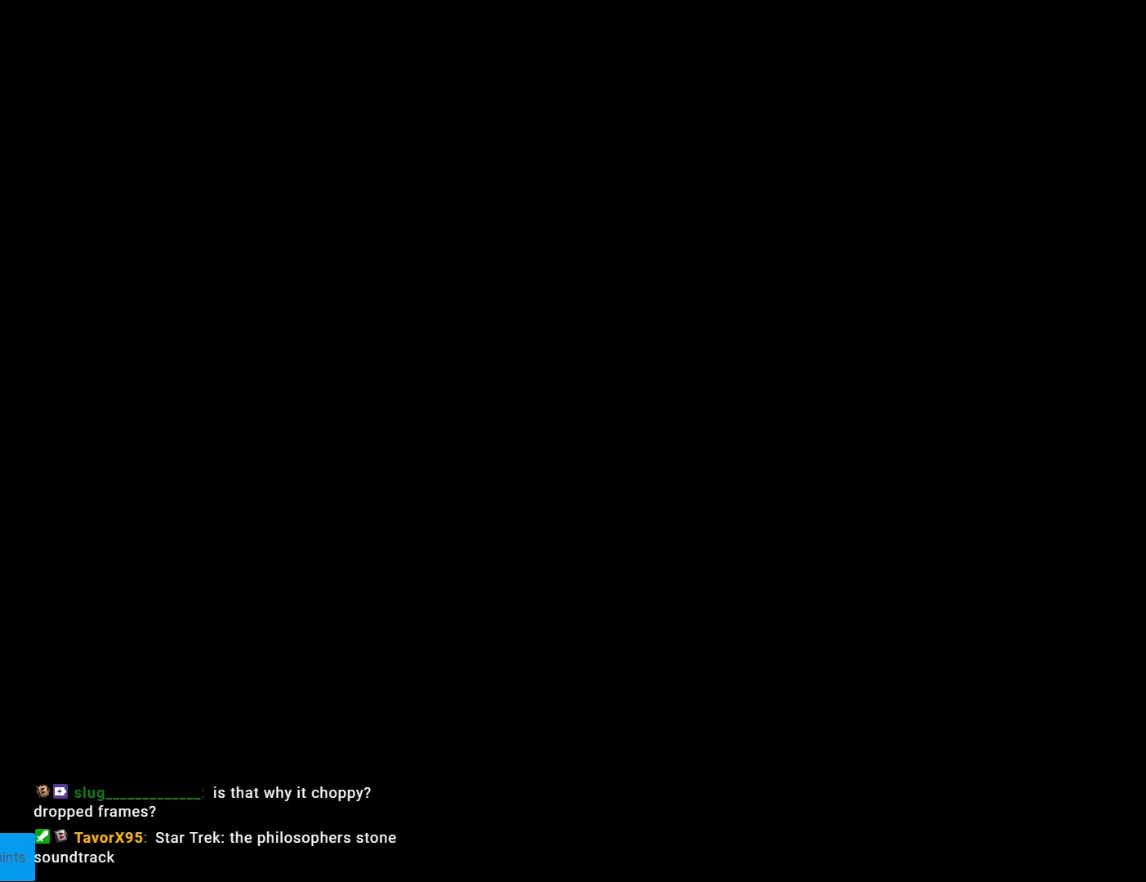
{"buttons": ["B", "Y"], "events": []}
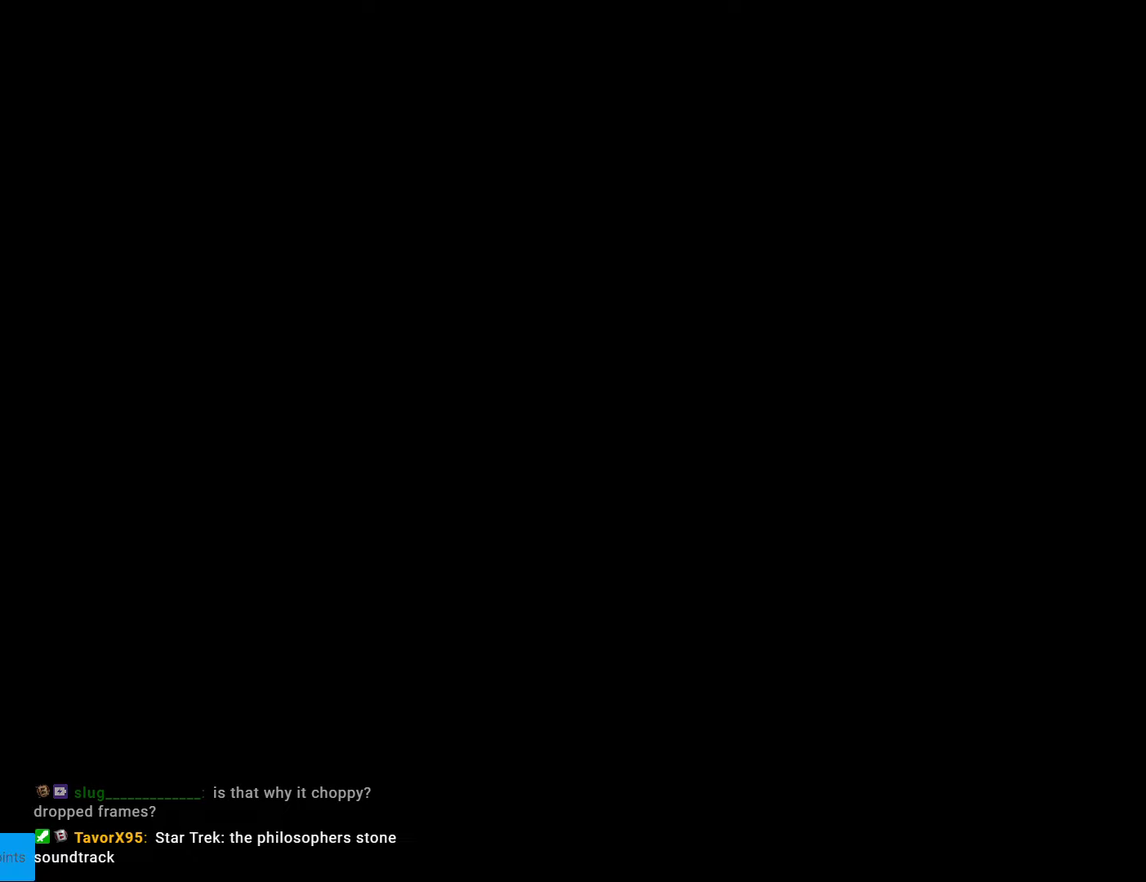
{"buttons": ["B", "Y"], "events": []}
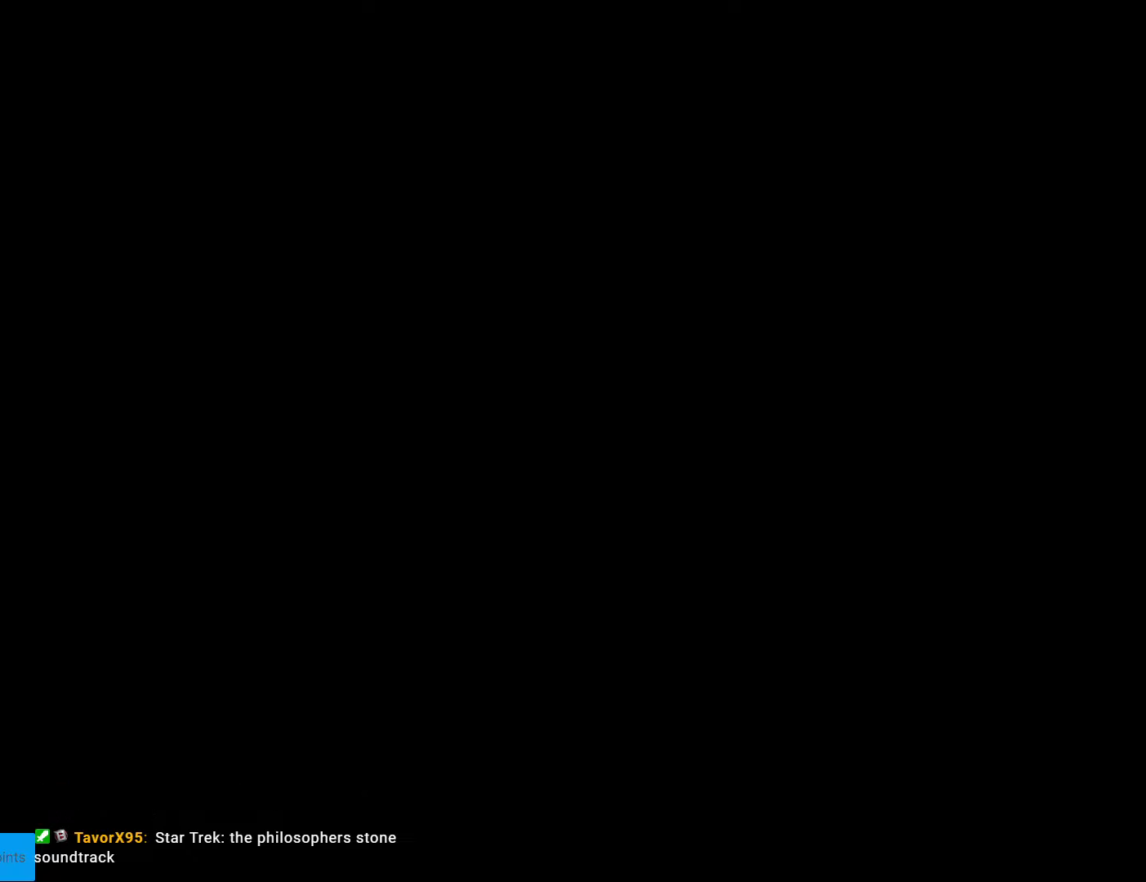
{"buttons": ["B", "Y"], "events": []}
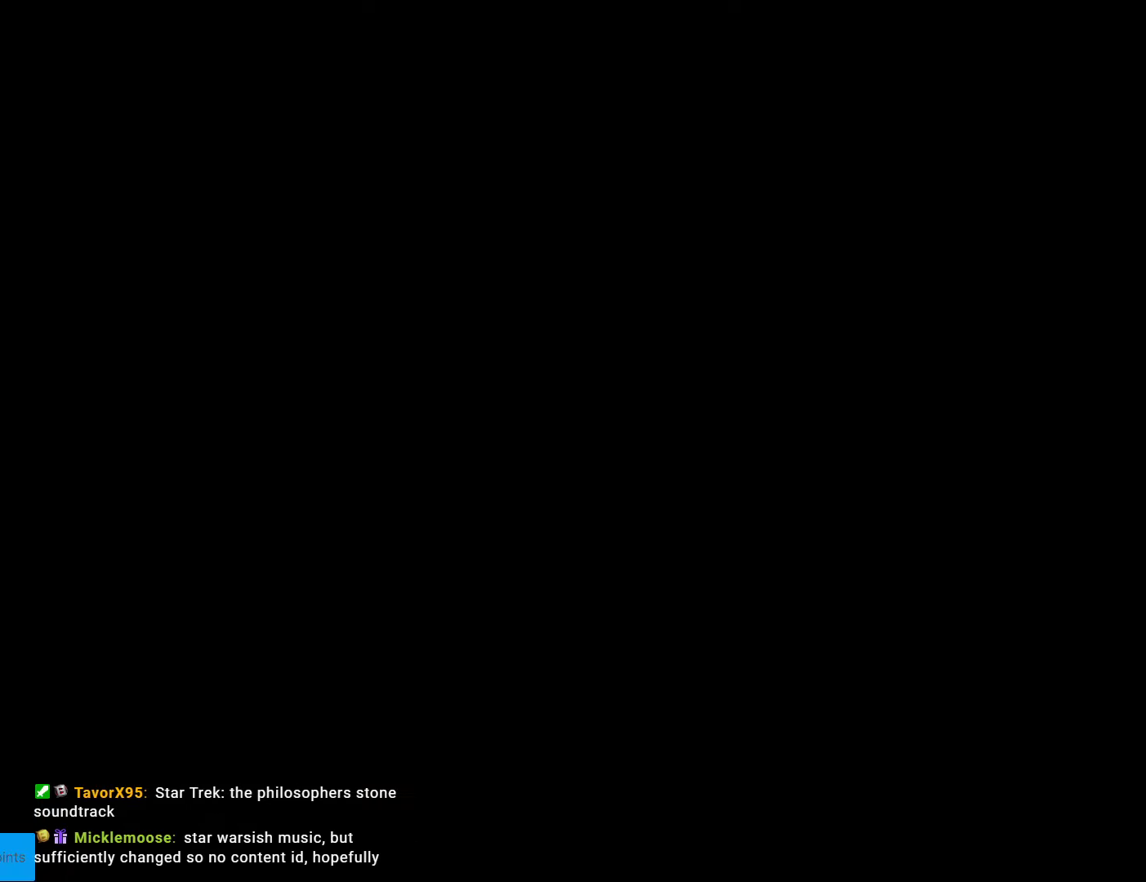
{"buttons": ["B", "Y"], "events": []}
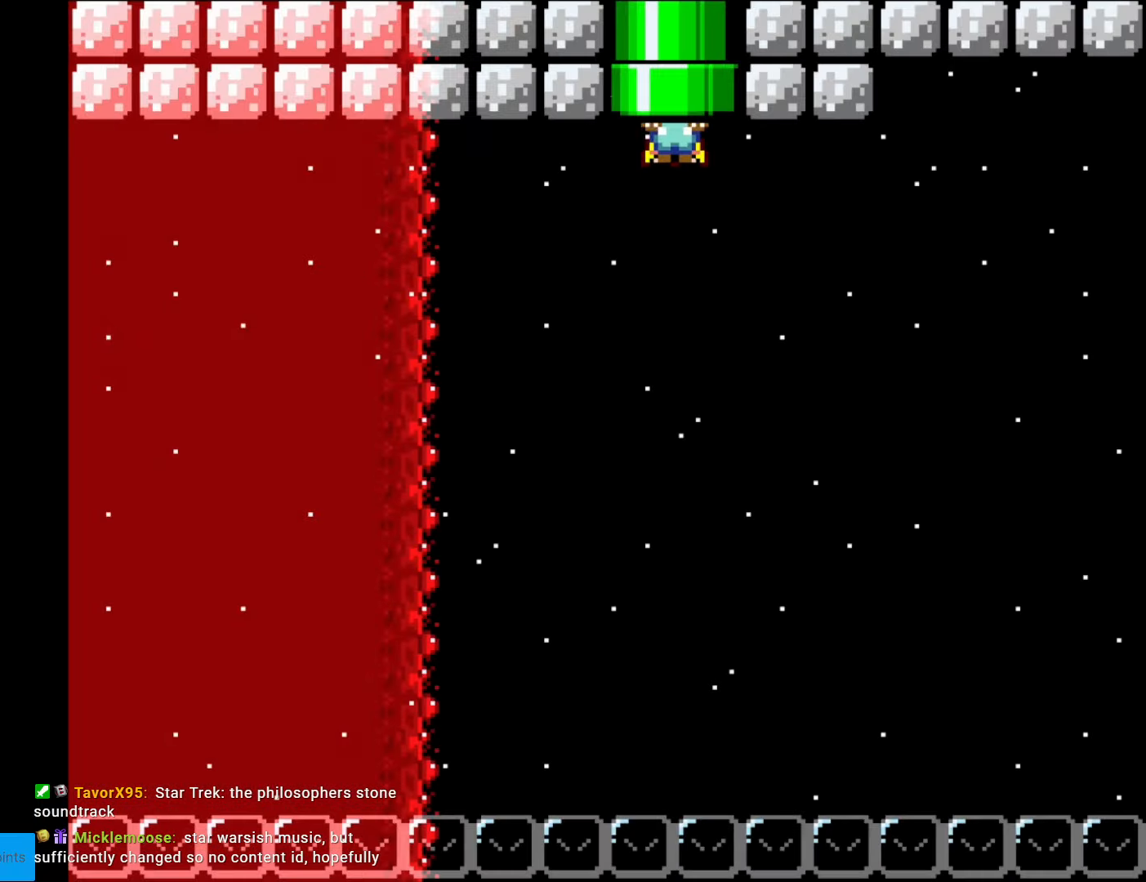
{"buttons": ["B", "Y", "DPAD_RIGHT"], "events": [[402, "DPAD_RIGHT", "down"]]}
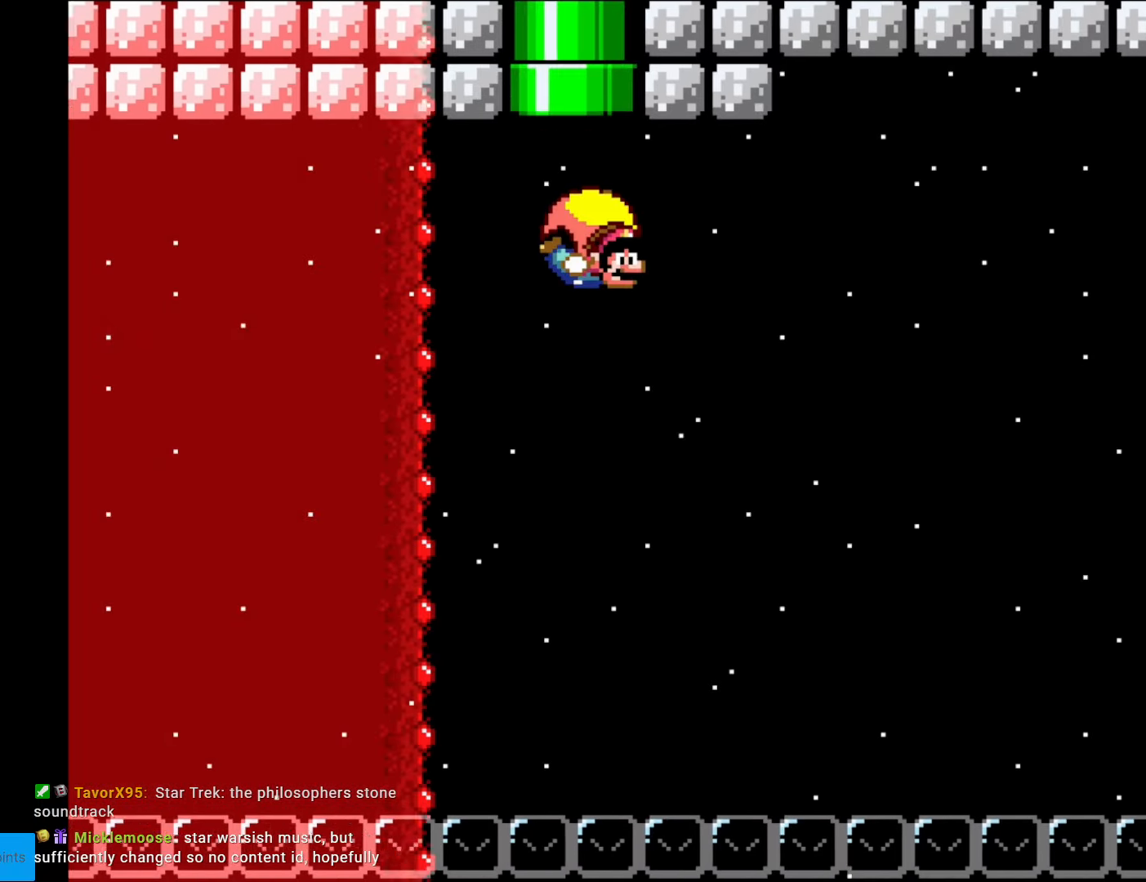
{"buttons": ["Y", "DPAD_LEFT"], "events": [[35, "B", "up"], [35, "DPAD_RIGHT", "up"], [245, "DPAD_LEFT", "down"]]}
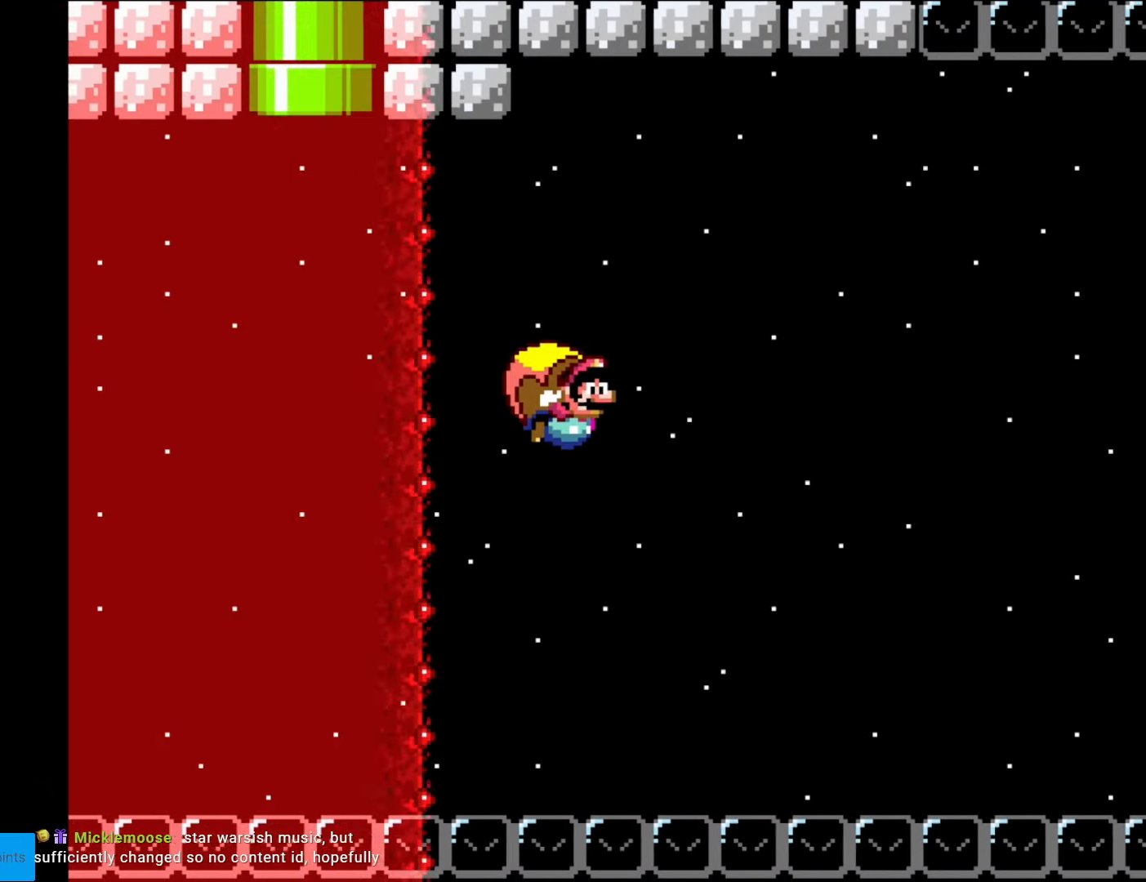
{"buttons": ["Y", "DPAD_RIGHT"], "events": [[52, "B", "down"], [227, "B", "up"], [279, "DPAD_LEFT", "up"], [437, "DPAD_RIGHT", "down"]]}
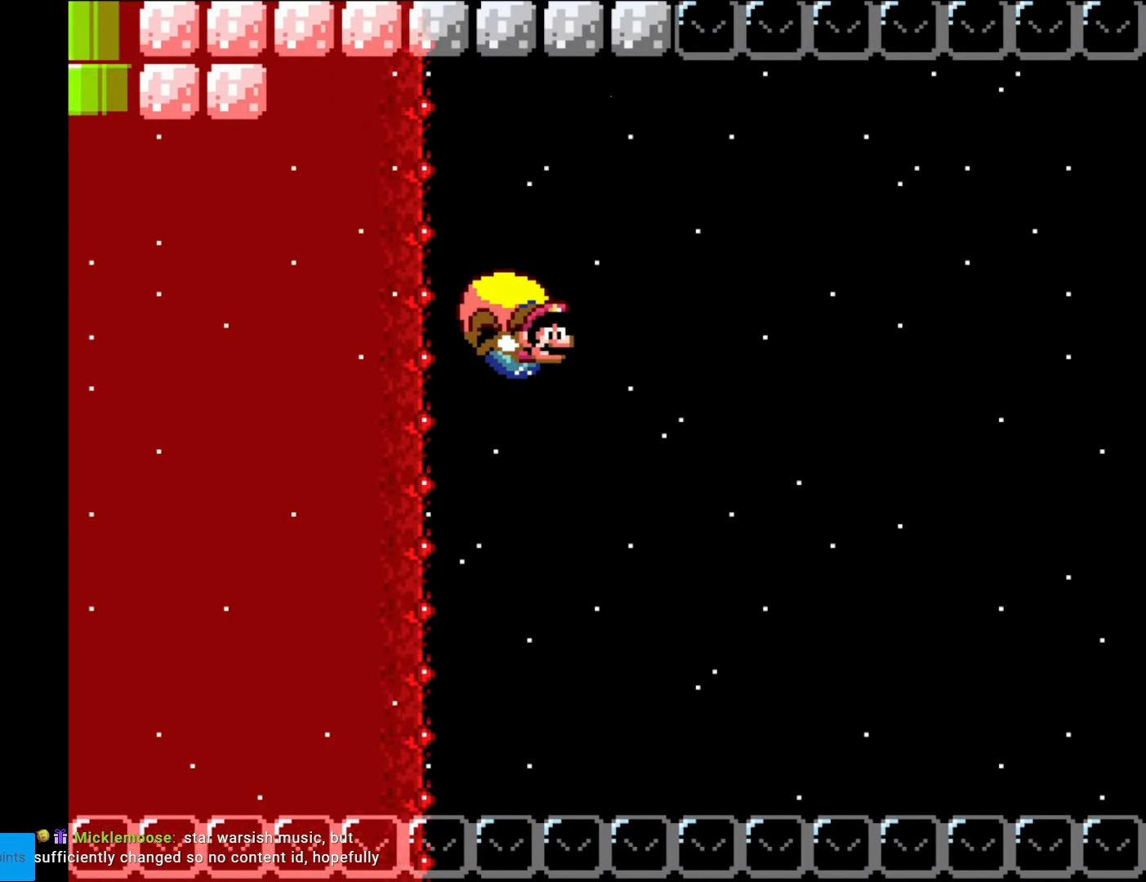
{"buttons": ["Y", "DPAD_LEFT"], "events": [[53, "DPAD_RIGHT", "up"], [298, "DPAD_LEFT", "down"]]}
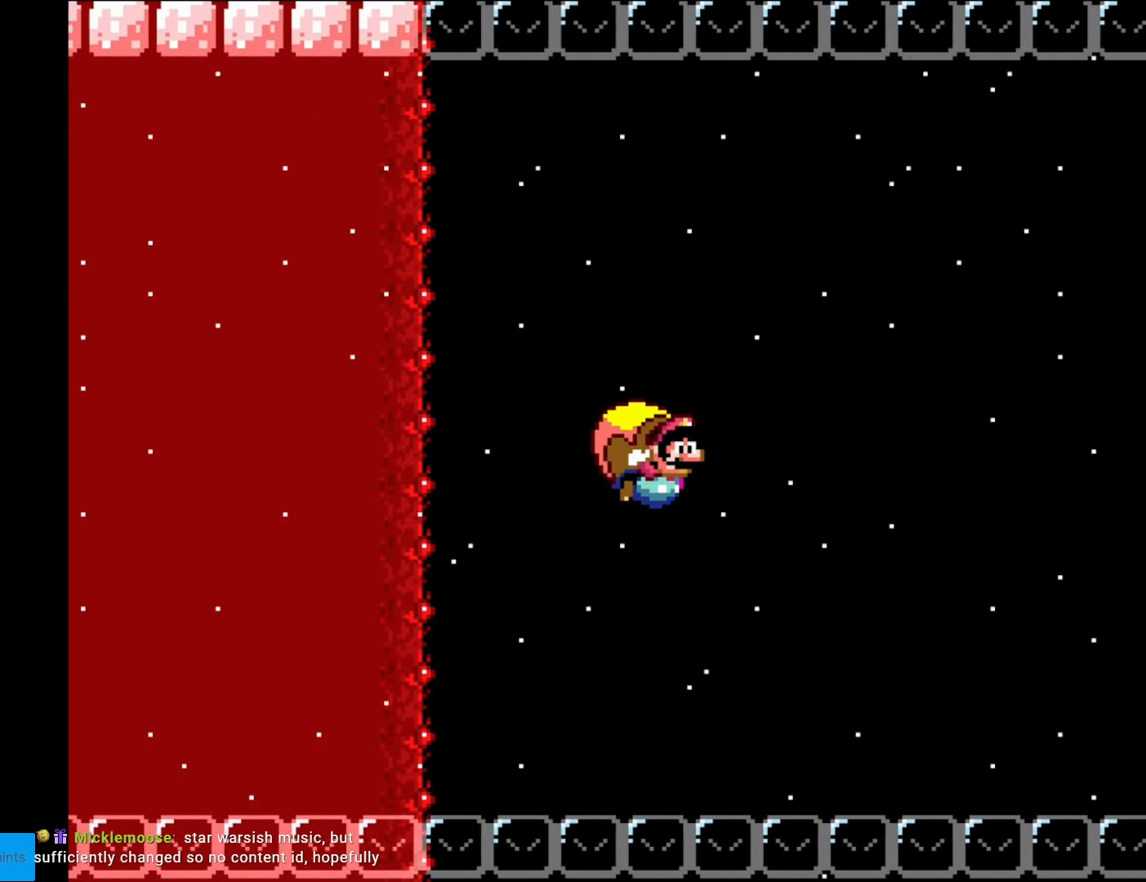
{"buttons": ["Y"], "events": [[35, "B", "down"], [139, "B", "up"], [192, "B", "down"], [279, "B", "up"], [437, "DPAD_LEFT", "up"]]}
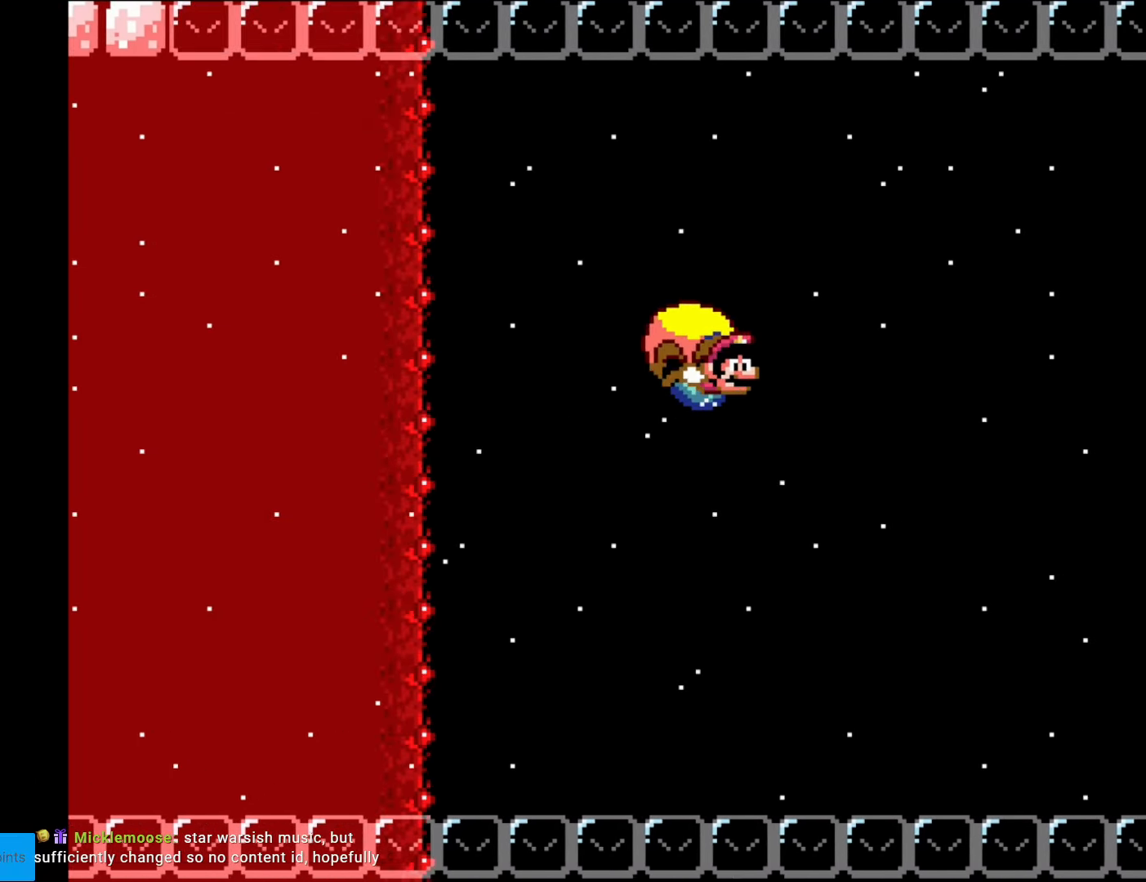
{"buttons": ["B", "Y", "DPAD_LEFT"], "events": [[263, "DPAD_LEFT", "down"], [508, "B", "down"]]}
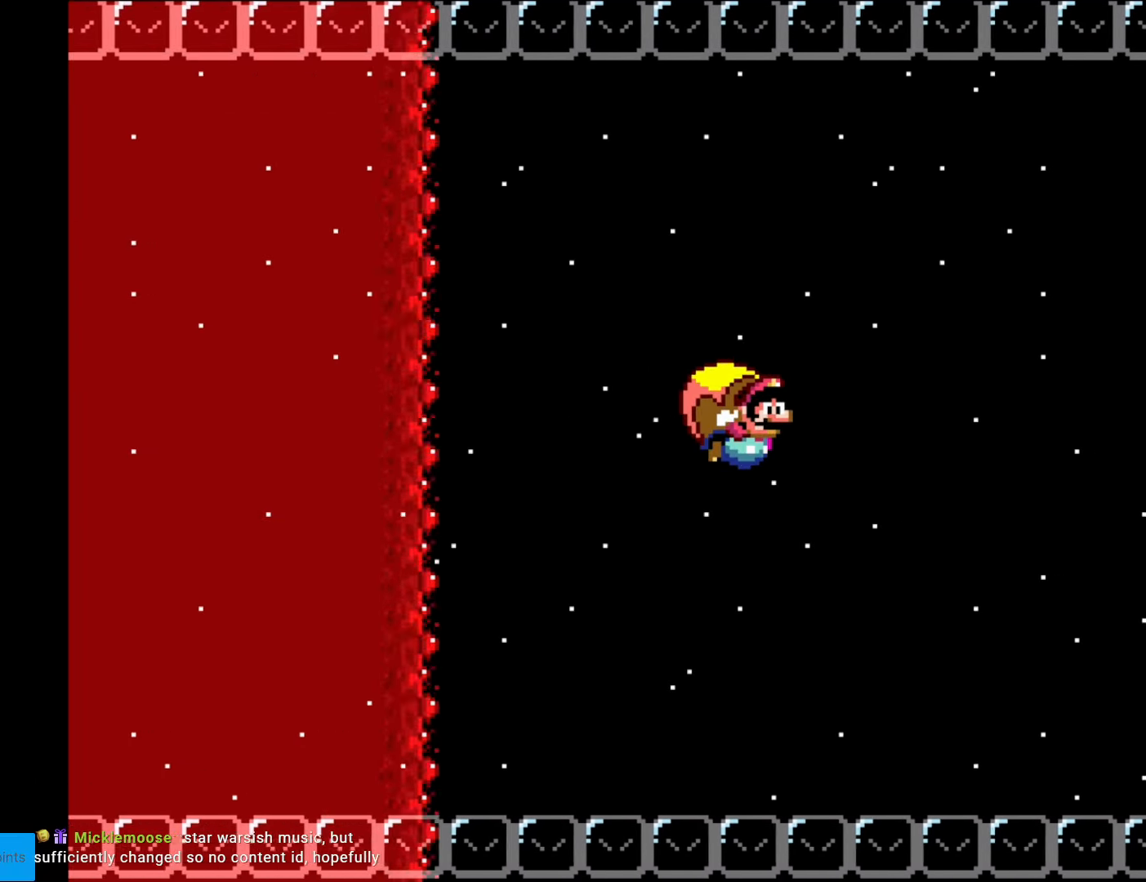
{"buttons": ["Y"], "events": [[209, "B", "up"], [384, "DPAD_LEFT", "up"]]}
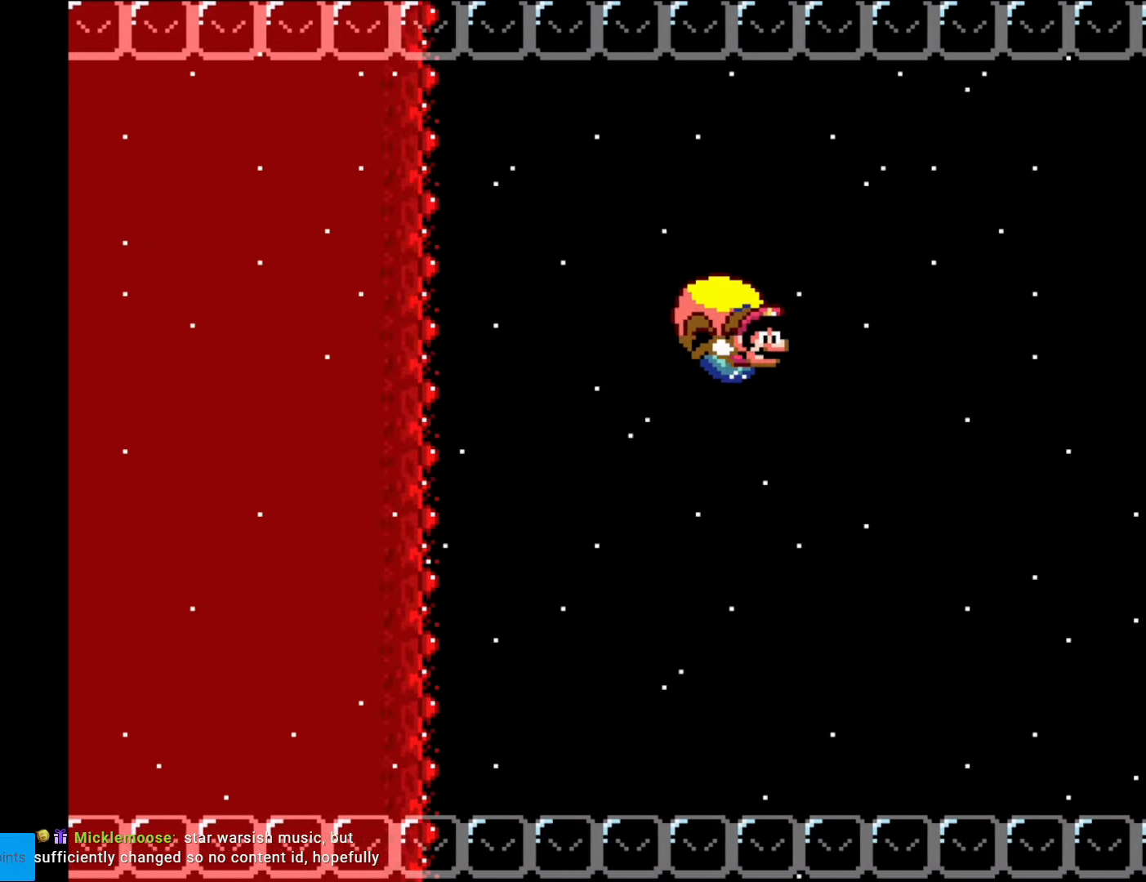
{"buttons": ["Y", "DPAD_LEFT"], "events": [[210, "DPAD_LEFT", "down"]]}
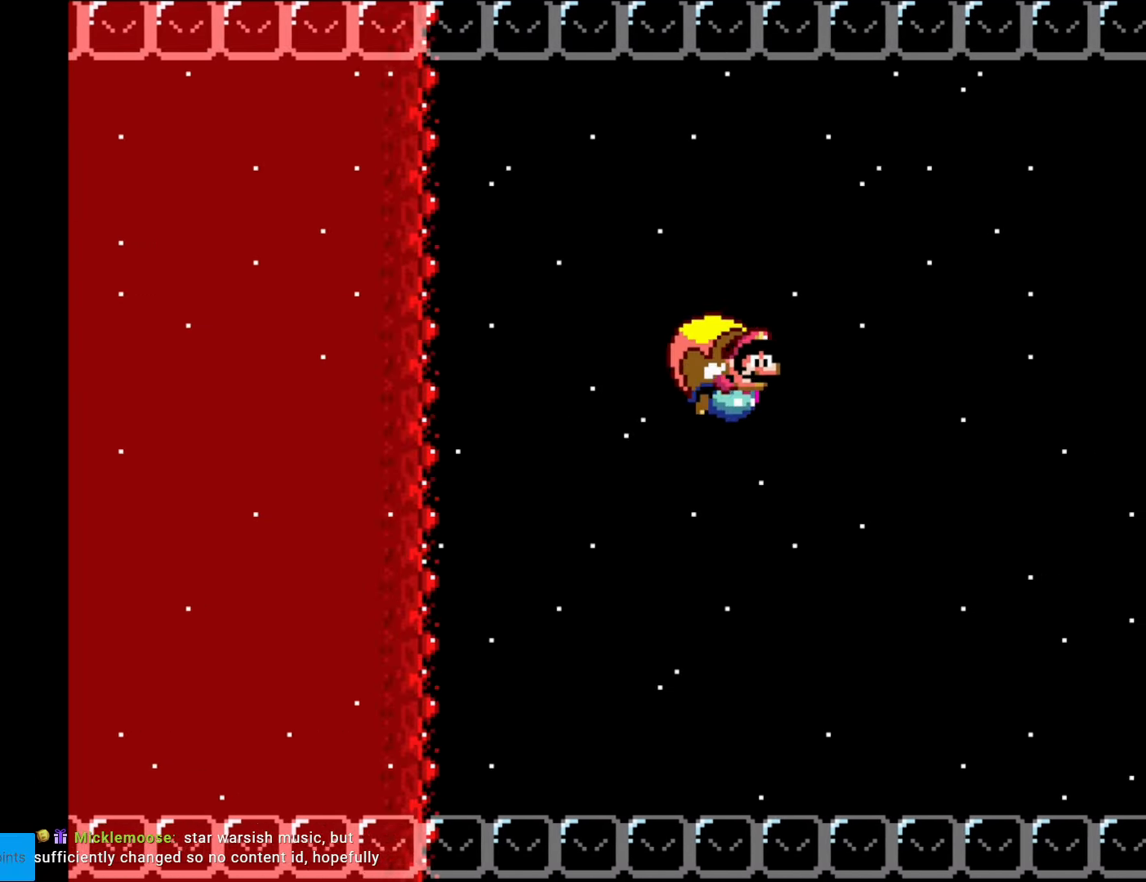
{"buttons": ["Y"], "events": [[34, "B", "down"], [174, "B", "up"], [192, "DPAD_LEFT", "up"]]}